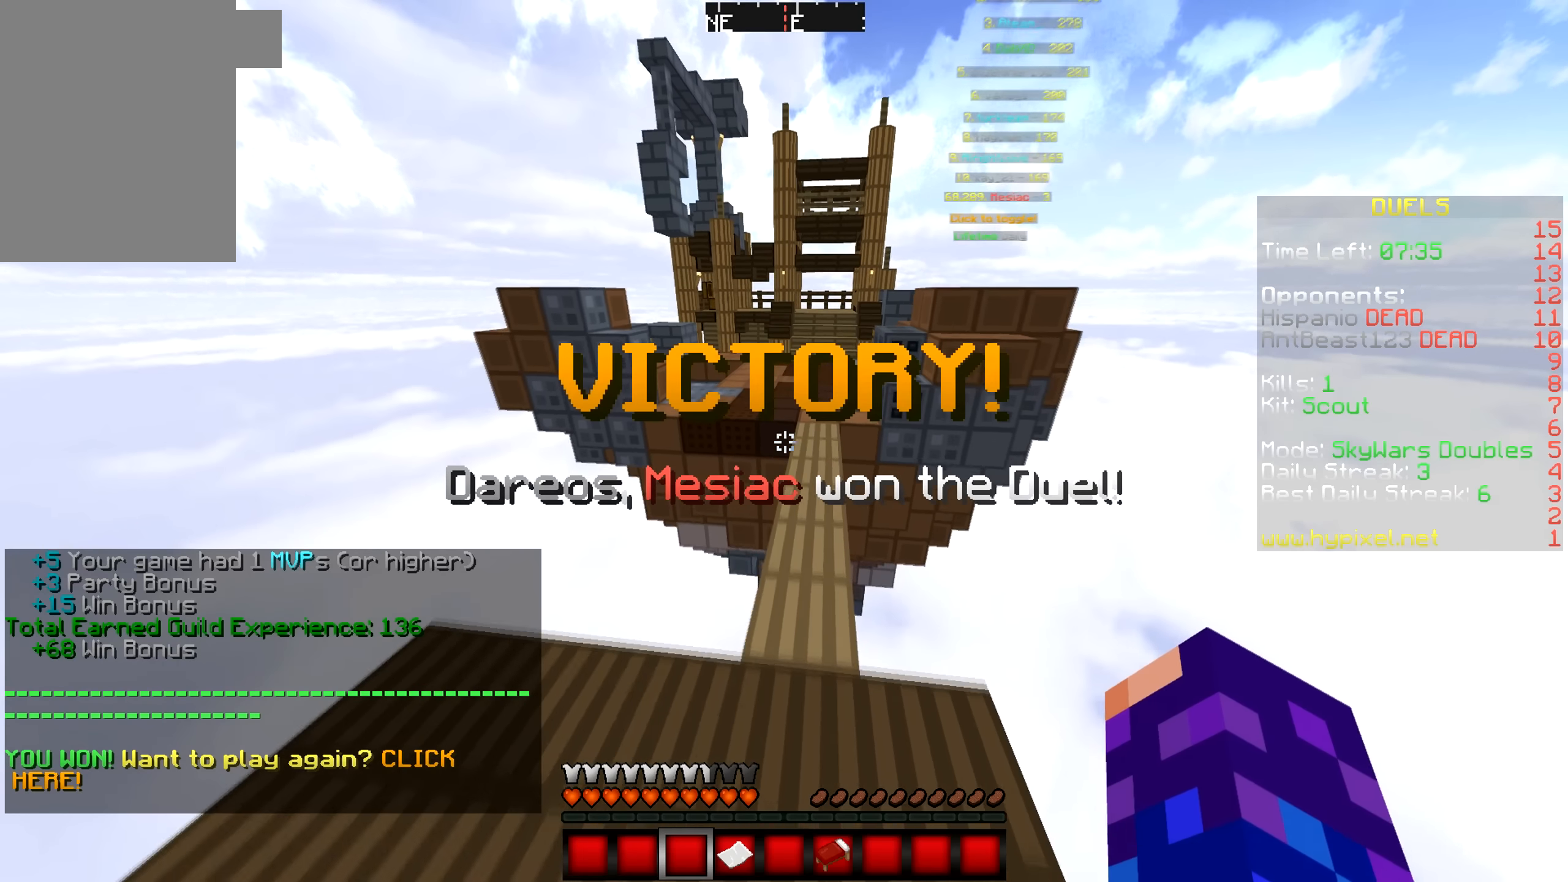
Gameplay with keyboard and mouse; each line is a JSON object with the keys and mouse buttons held at the frame after it. "events" lists presses ("down") and releases ("up") of "a", "d", "s", "w", "mouse_left" and "mouse_right" between this image and that frame as [ms after this image, input, new state], when the widget could be followed in between. "mouse_left", "mouse_right" = the "left", "right" buttons of the "mouse" list. No other keys are recorded. Fast repeated clicks can show as one long hold. Mouse movement is not recorded.
{"keys": ["w"], "mouse": [], "events": []}
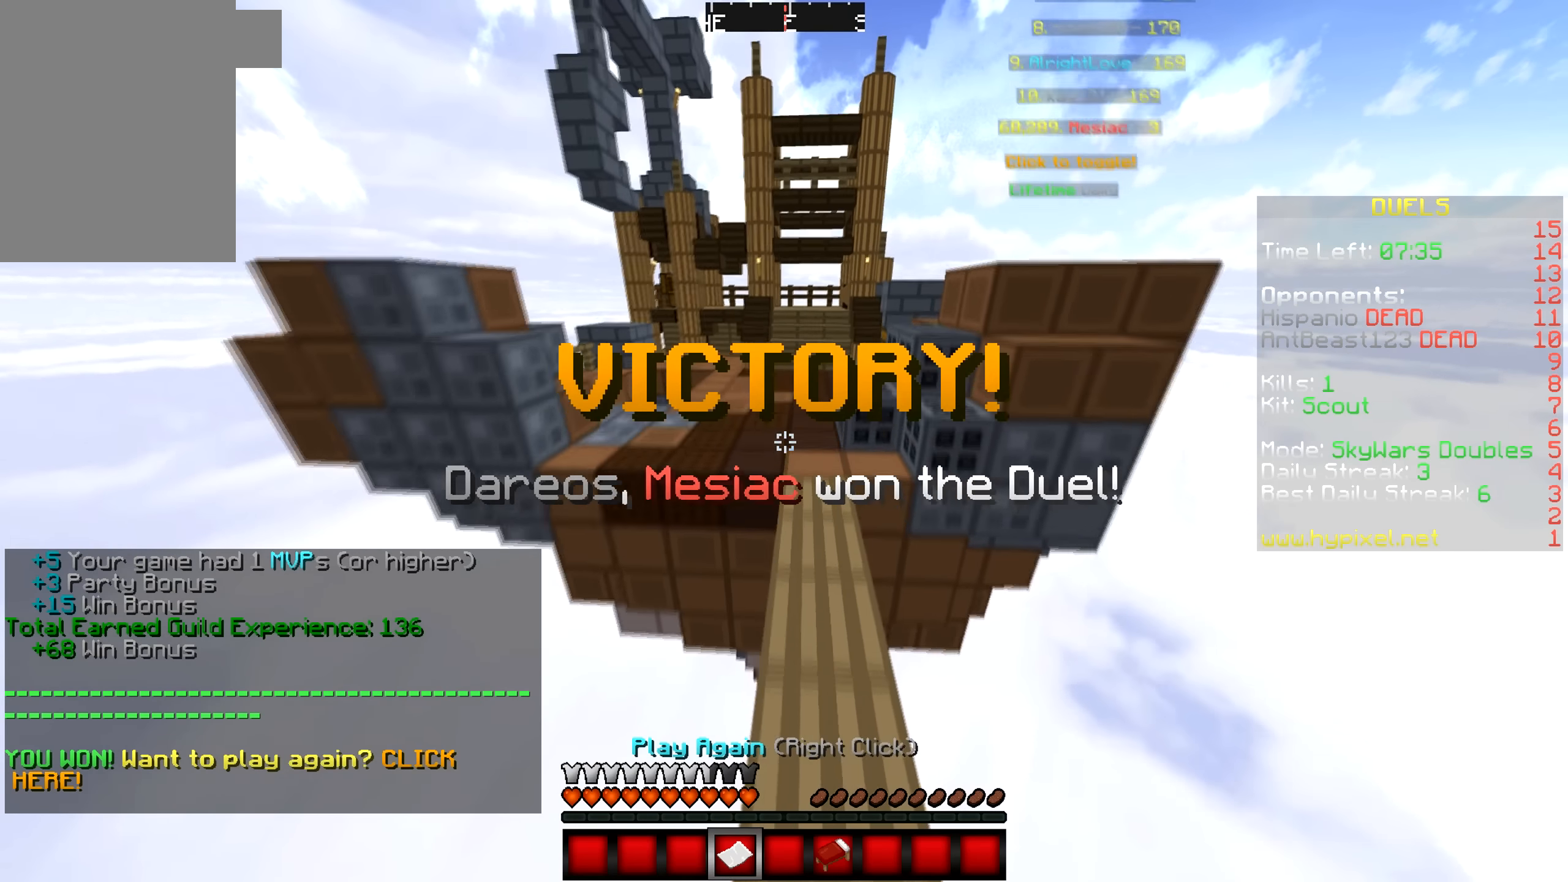
{"keys": [], "mouse": [], "events": [[434, "w", "up"]]}
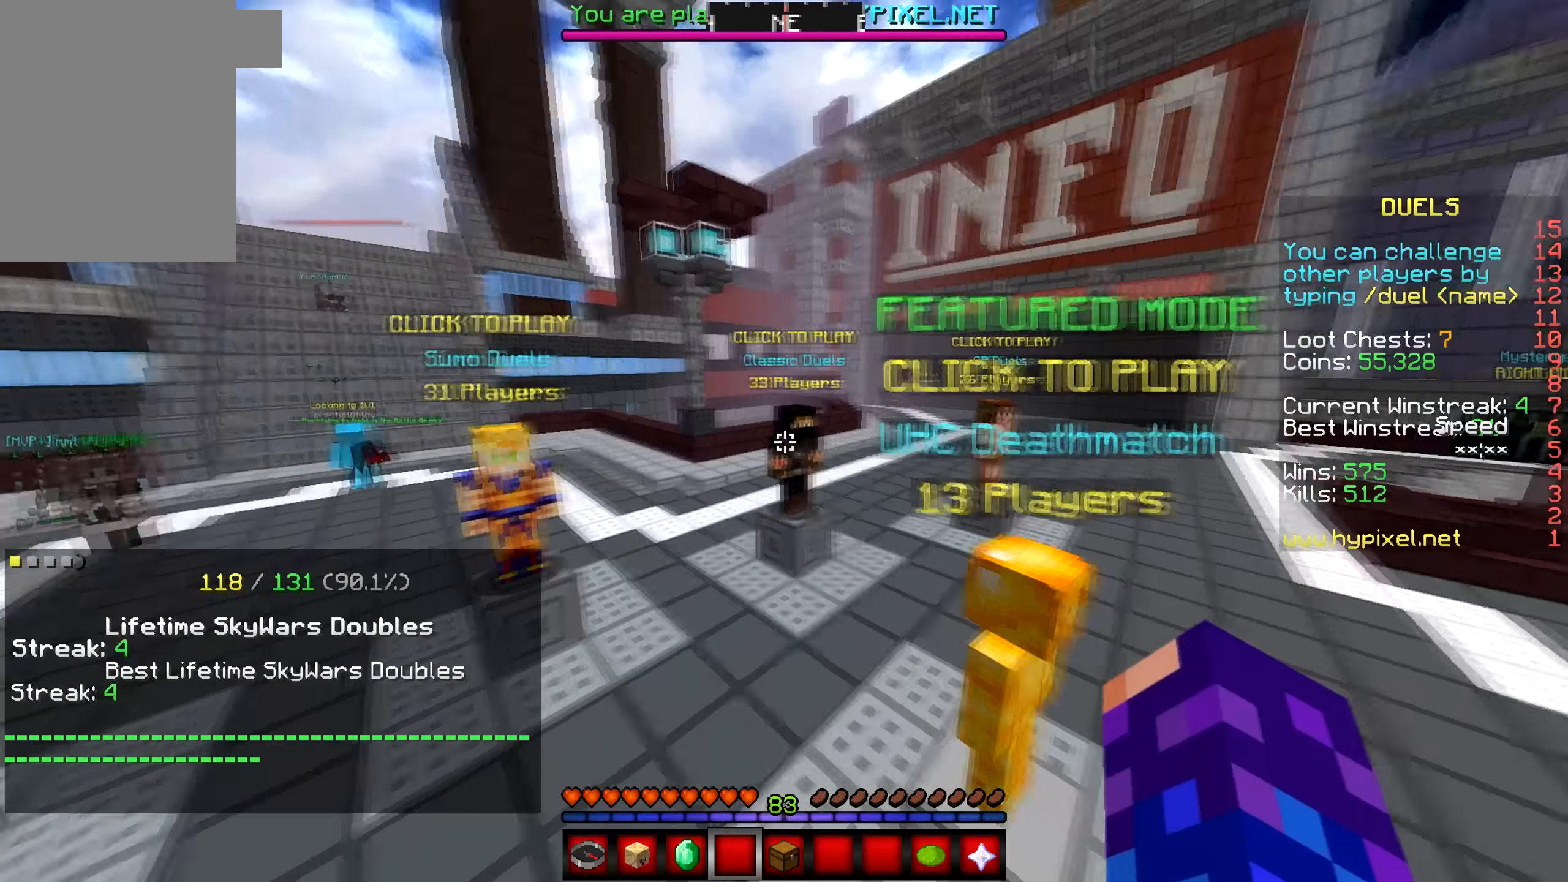
{"keys": ["w"], "mouse": [], "events": [[184, "w", "down"]]}
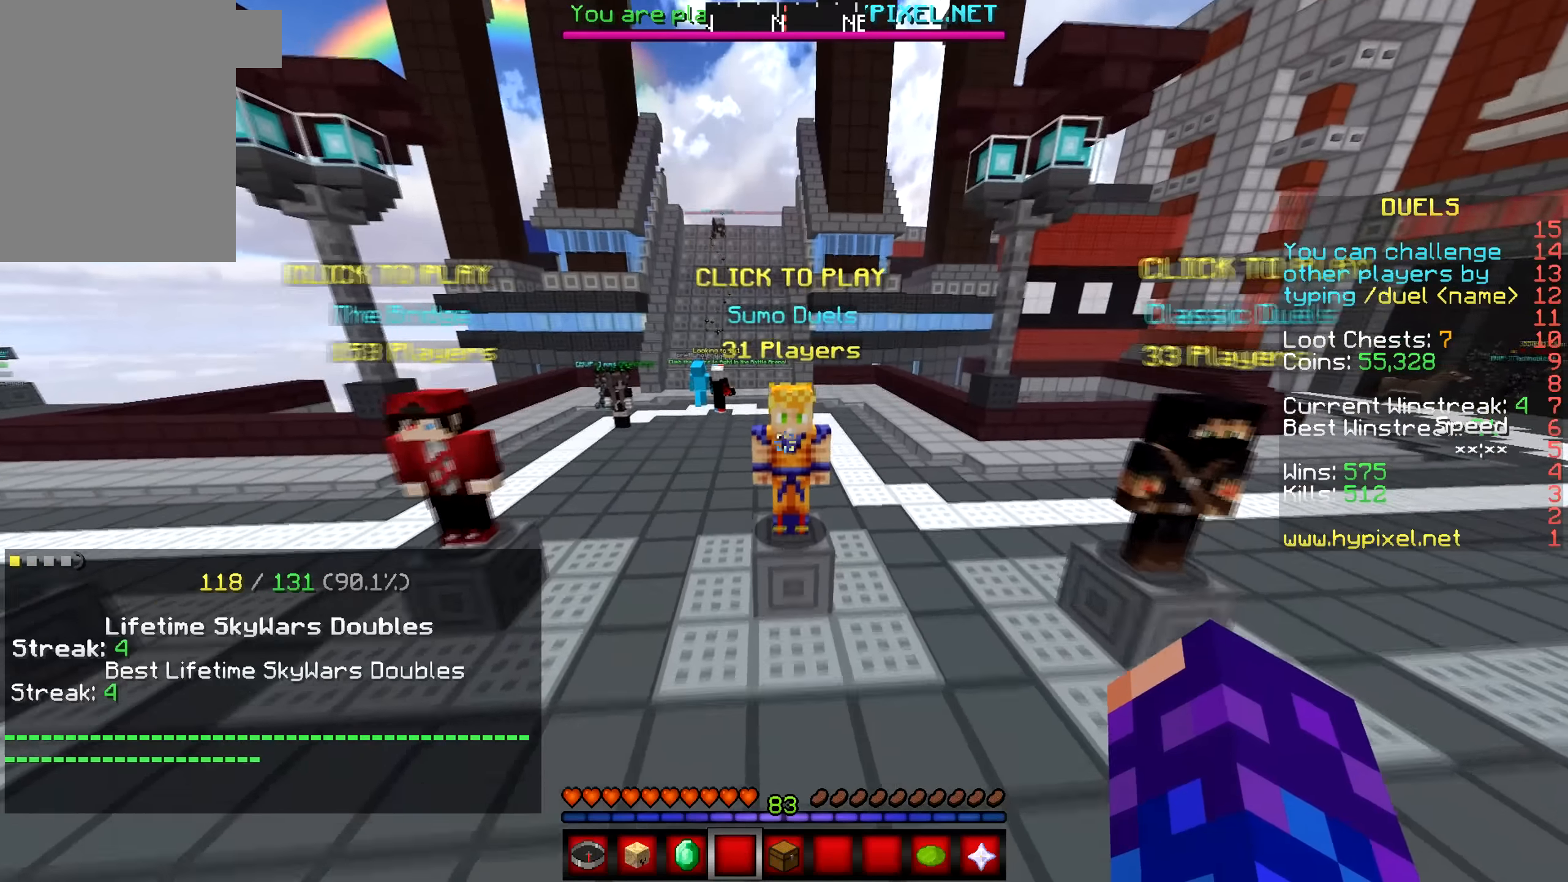
{"keys": [], "mouse": ["right"], "events": [[150, "mouse_right", "down"], [183, "w", "up"]]}